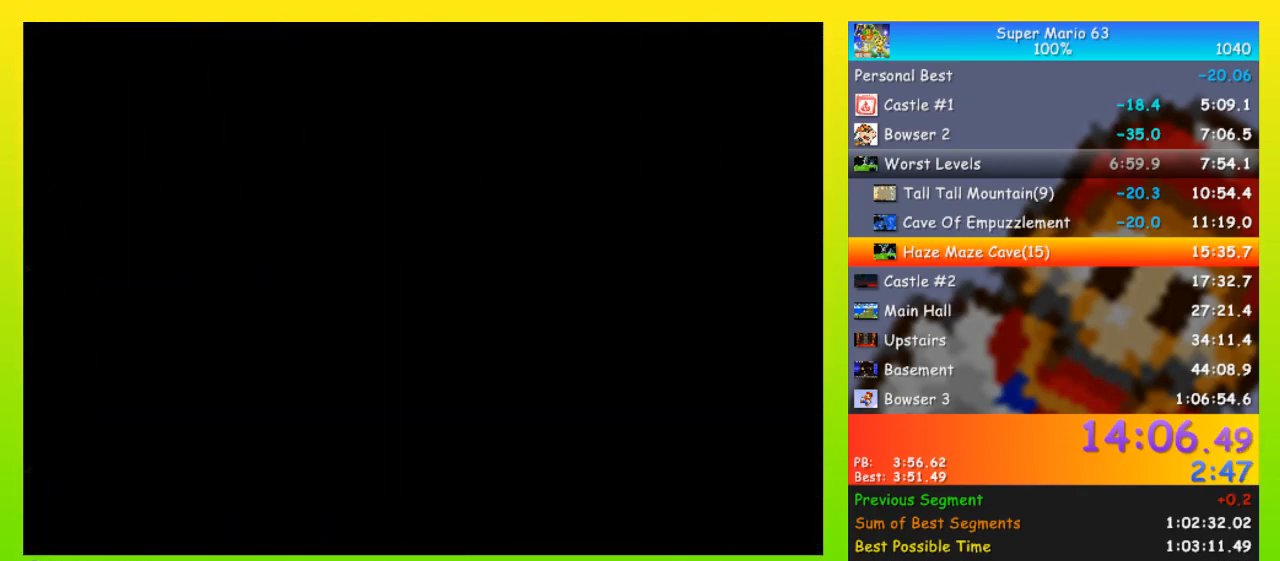
Gameplay with keyboard; each line is a JSON object with the keys held at the frame after it. "events" lists presses ("down") and releases ("up") of "down", "equals", "left", "minus", "p", "right", "semicolon", "shift", "space", "up", "x" and "z" between this image and that frame as [ms after this image, input, new state], when the widget could be followed in between. No other keys are recorded. Mouse input is not recorded.
{"keys": ["right", "space", "up"], "events": [[500, "up", "down"]]}
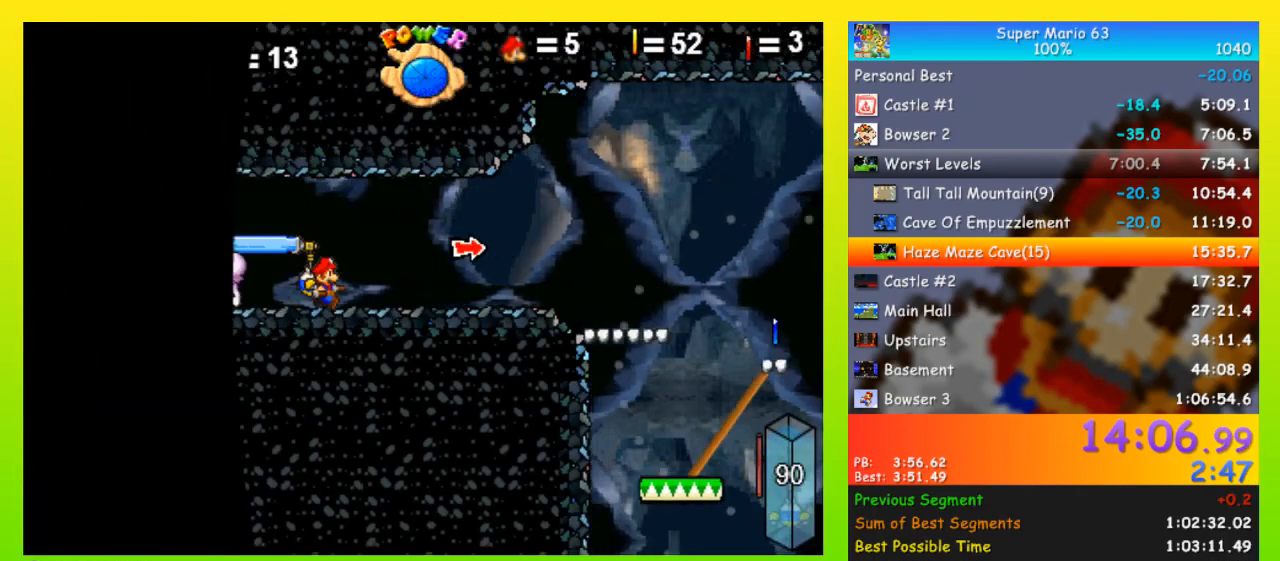
{"keys": ["right", "up"], "events": [[333, "x", "down"], [400, "x", "up"], [467, "space", "up"]]}
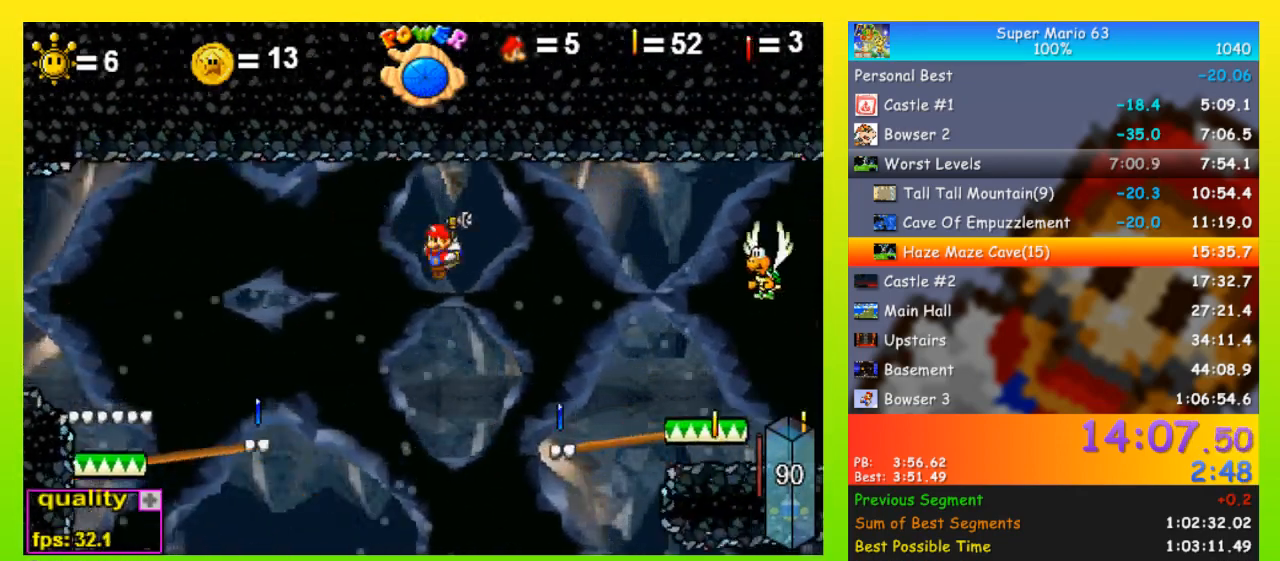
{"keys": ["right", "up"], "events": [[133, "up", "up"], [233, "up", "down"], [300, "up", "up"], [333, "up", "down"]]}
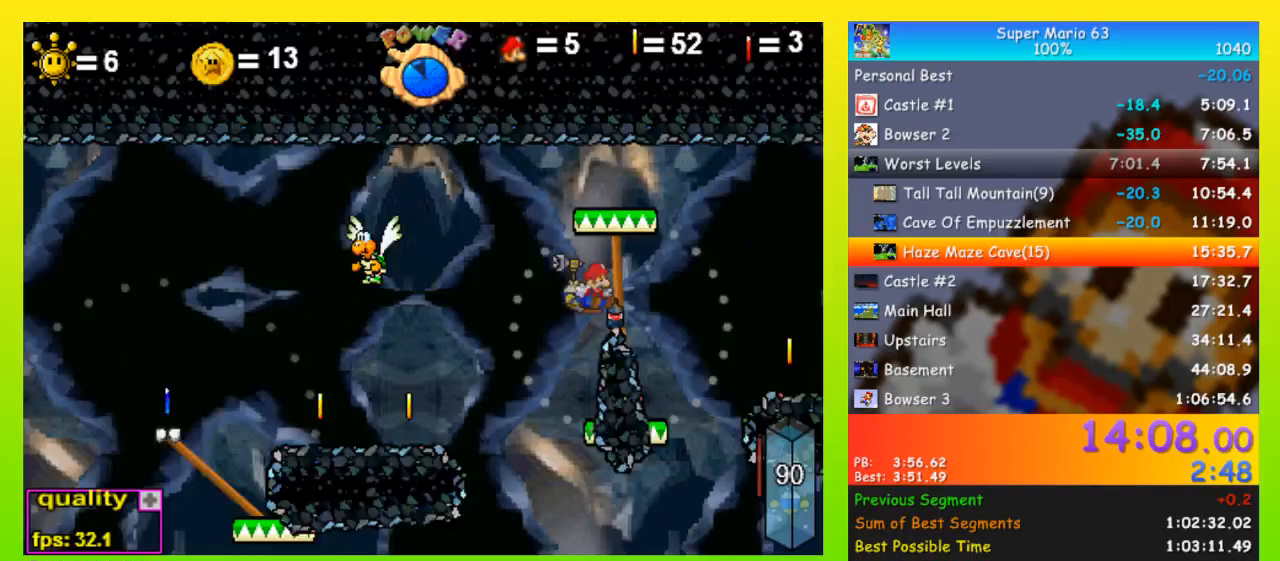
{"keys": ["right", "shift", "space", "up"], "events": [[300, "shift", "down"], [400, "shift", "up"], [433, "shift", "down"], [433, "space", "down"]]}
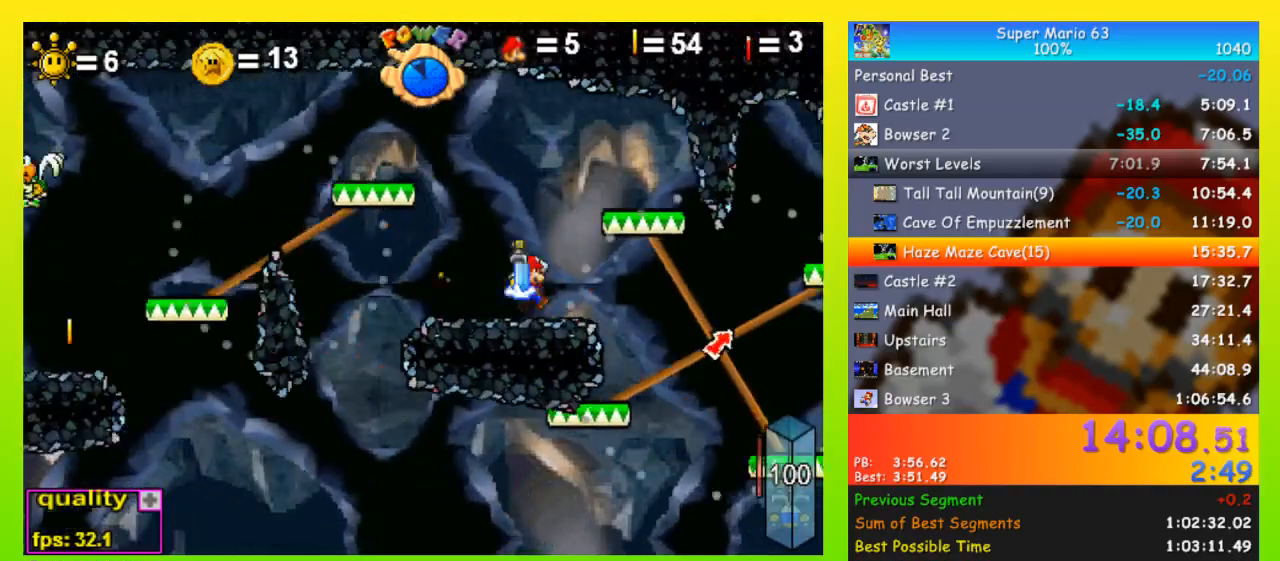
{"keys": ["right", "space", "up"], "events": [[33, "shift", "up"], [167, "space", "up"], [500, "space", "down"]]}
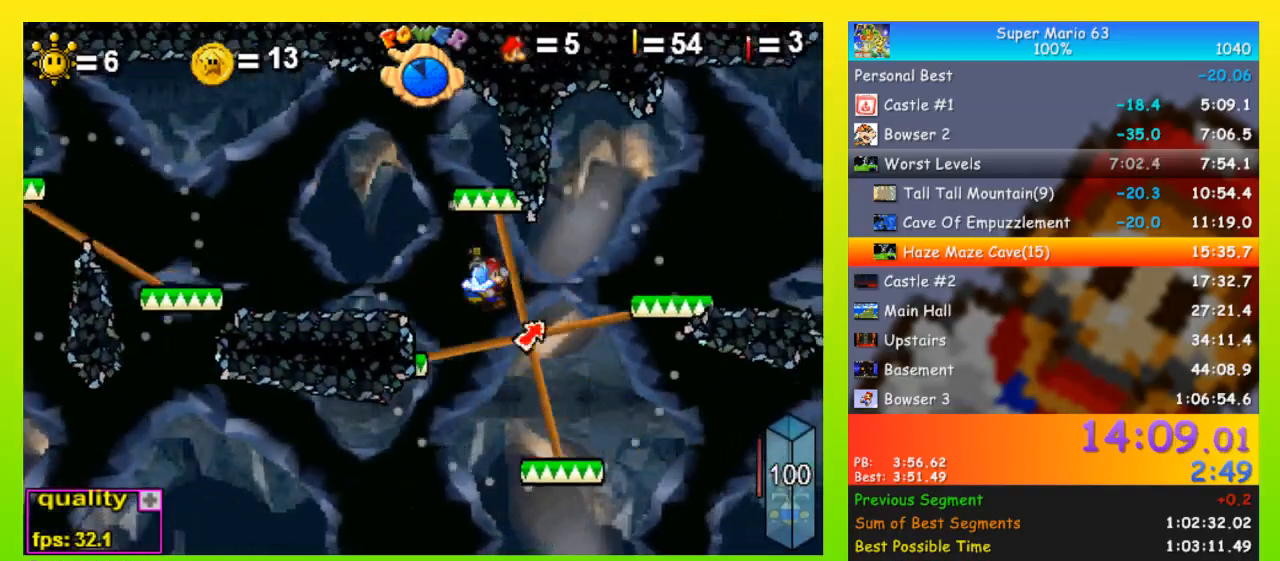
{"keys": ["right", "space", "up"], "events": []}
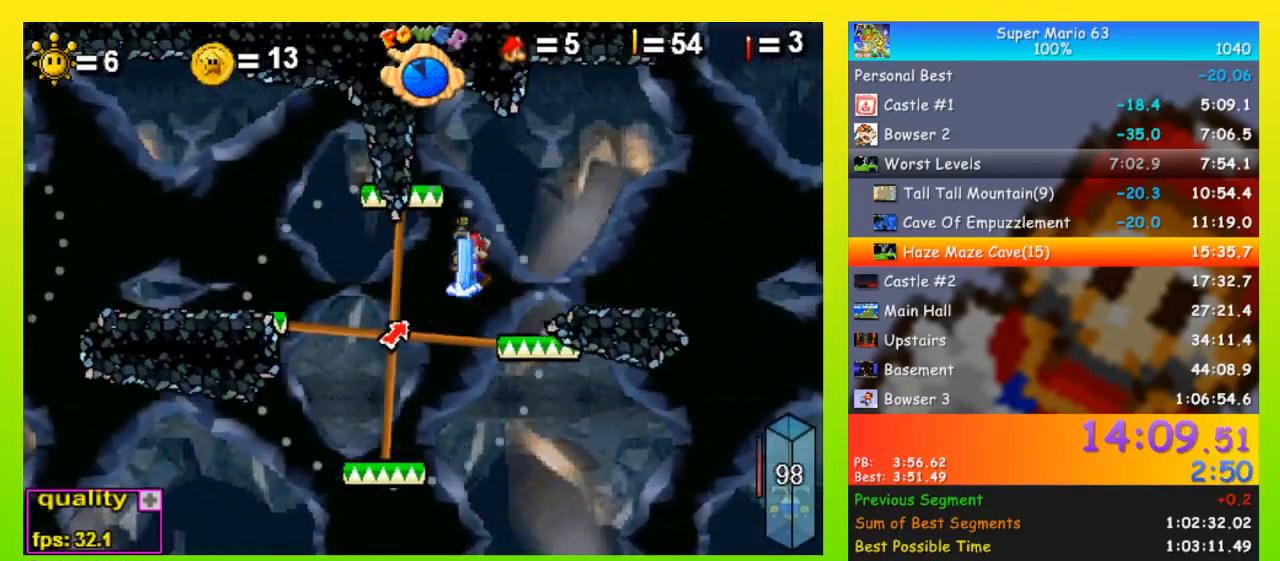
{"keys": ["right"], "events": [[33, "space", "up"], [33, "up", "up"], [67, "space", "down"], [267, "space", "up"]]}
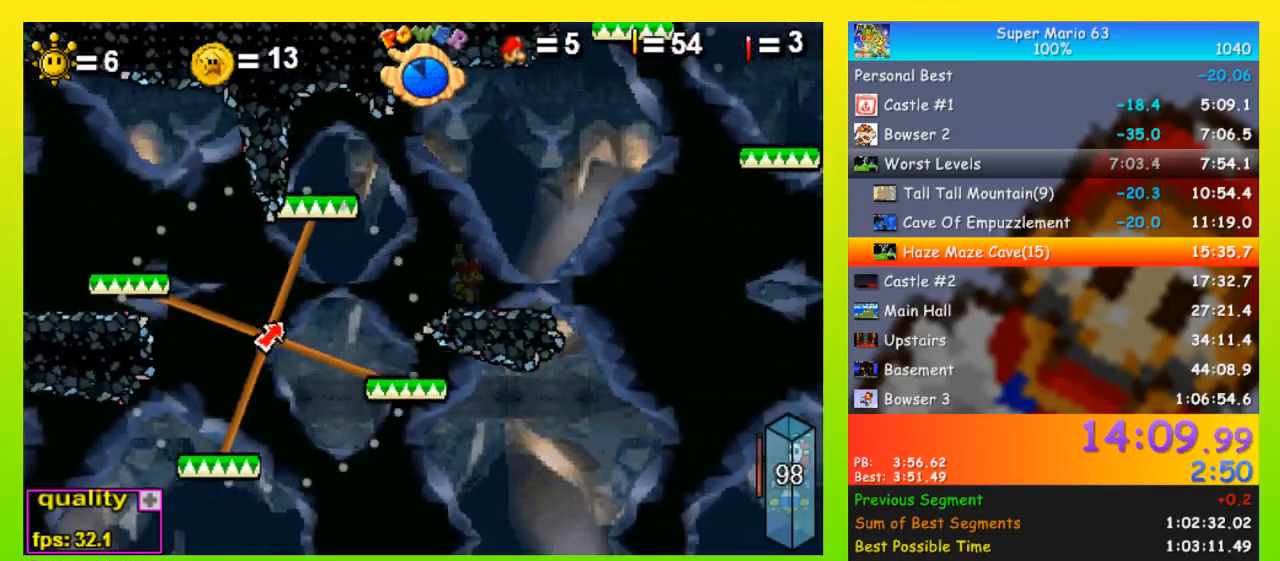
{"keys": ["right", "space", "up"], "events": [[67, "shift", "down"], [133, "space", "down"], [167, "shift", "up"], [167, "up", "down"]]}
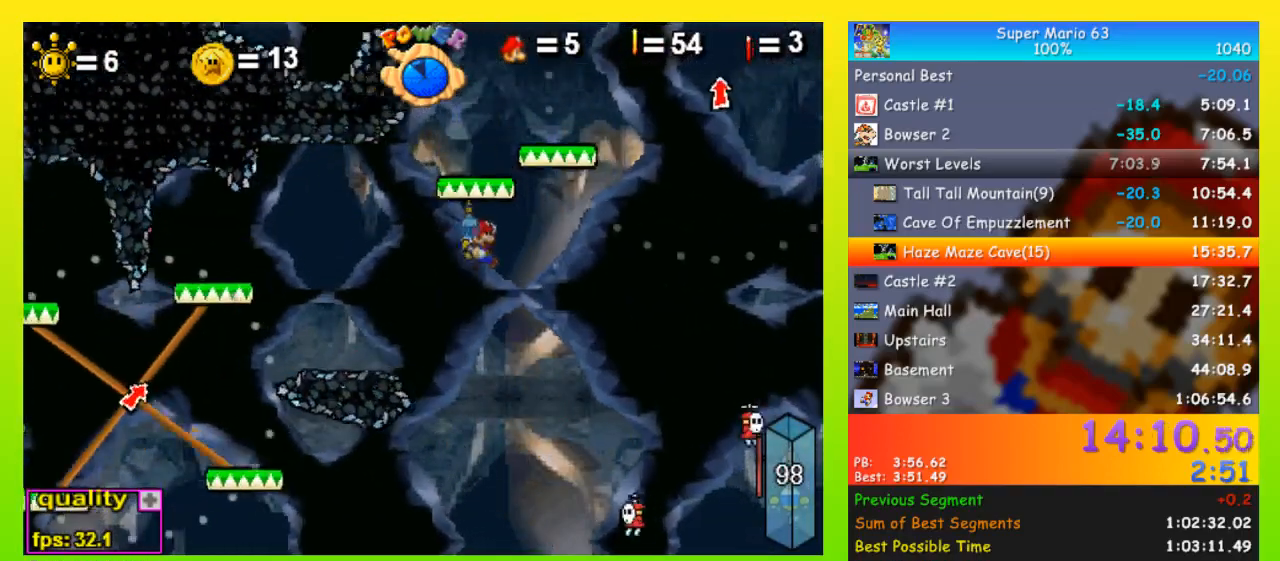
{"keys": ["left", "up"], "events": [[233, "space", "up"], [367, "left", "down"], [367, "right", "up"]]}
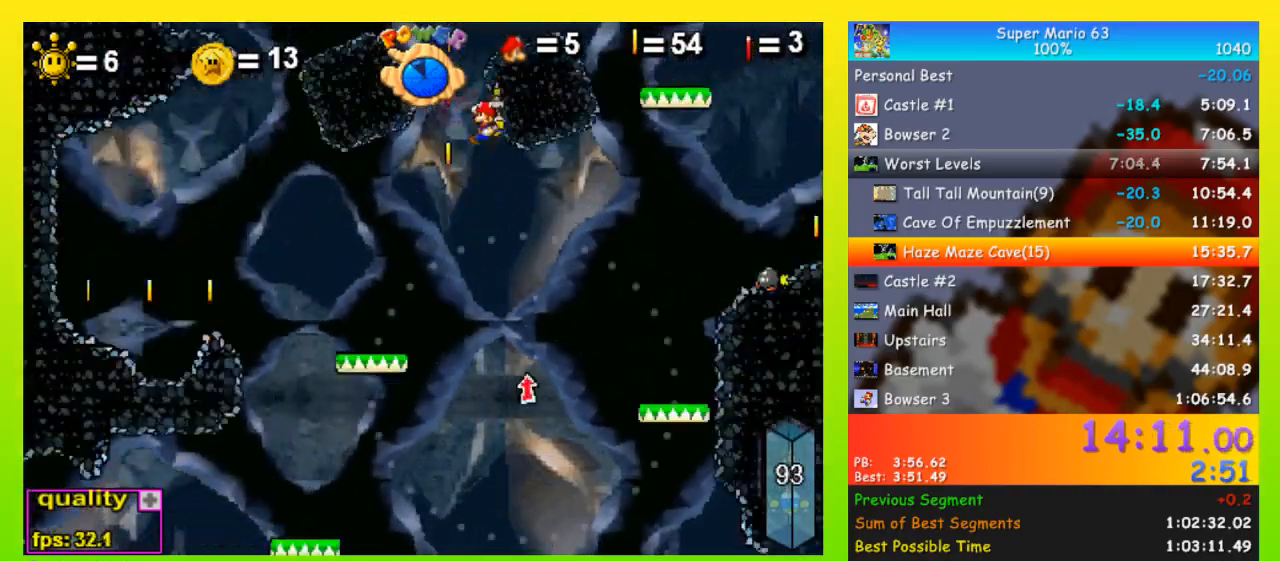
{"keys": ["right", "up"], "events": [[33, "space", "down"], [300, "left", "up"], [300, "right", "down"], [433, "space", "up"]]}
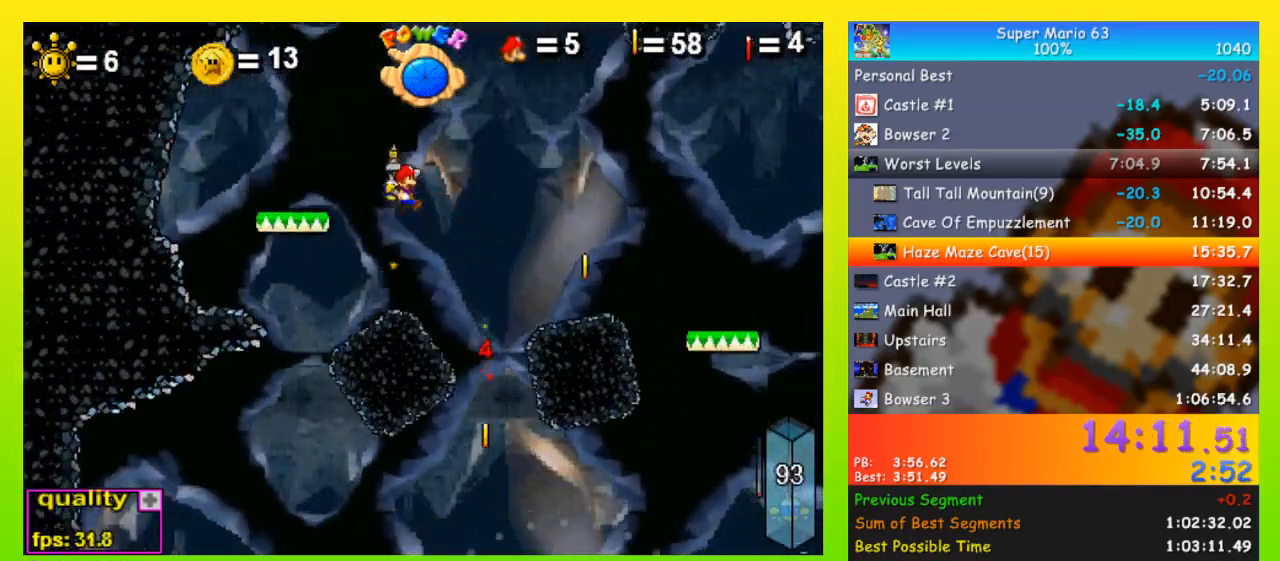
{"keys": [], "events": [[33, "up", "up"], [67, "right", "up"], [133, "left", "down"], [367, "left", "up"], [367, "right", "down"], [500, "right", "up"]]}
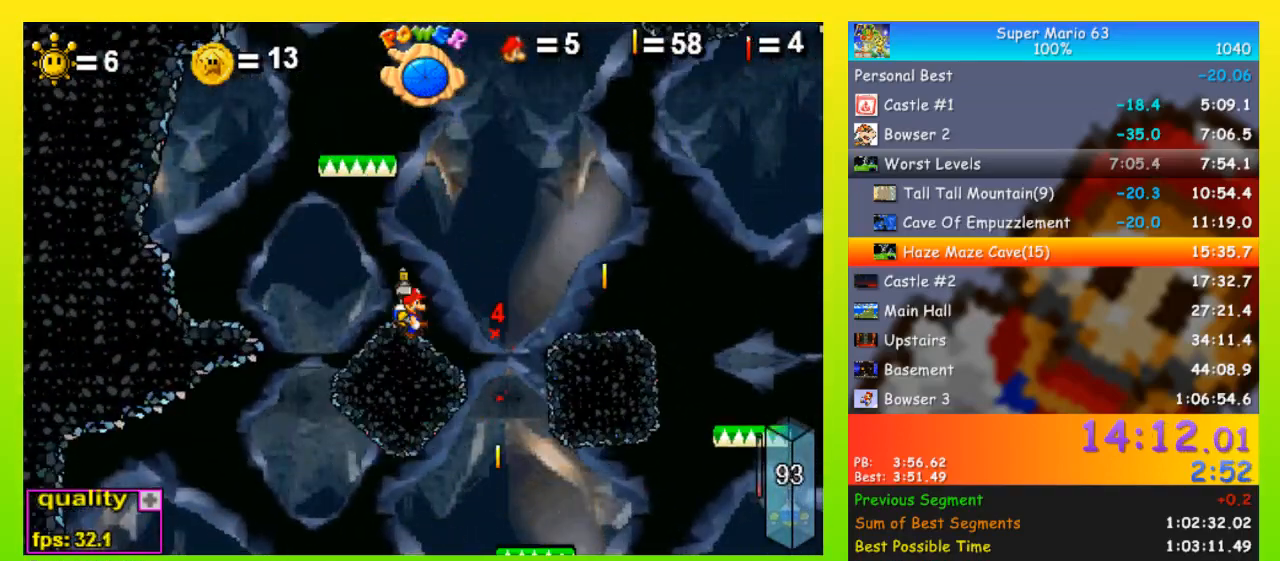
{"keys": ["space", "up"], "events": [[33, "up", "down"], [100, "space", "down"], [133, "right", "down"], [500, "right", "up"]]}
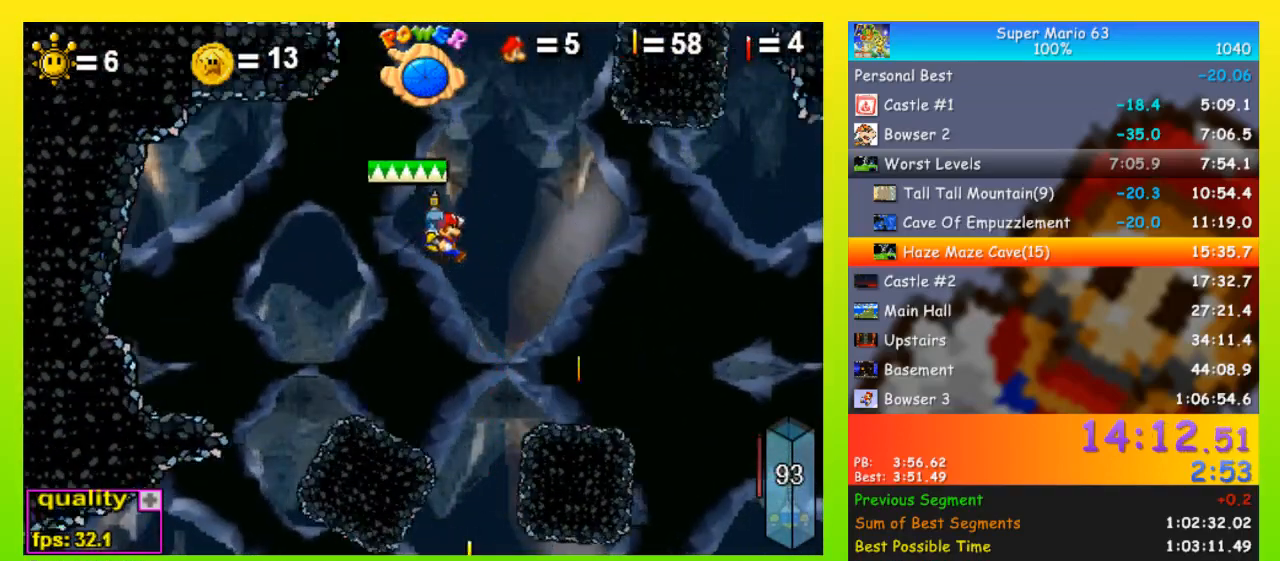
{"keys": ["left", "up"], "events": [[200, "left", "down"], [300, "space", "up"]]}
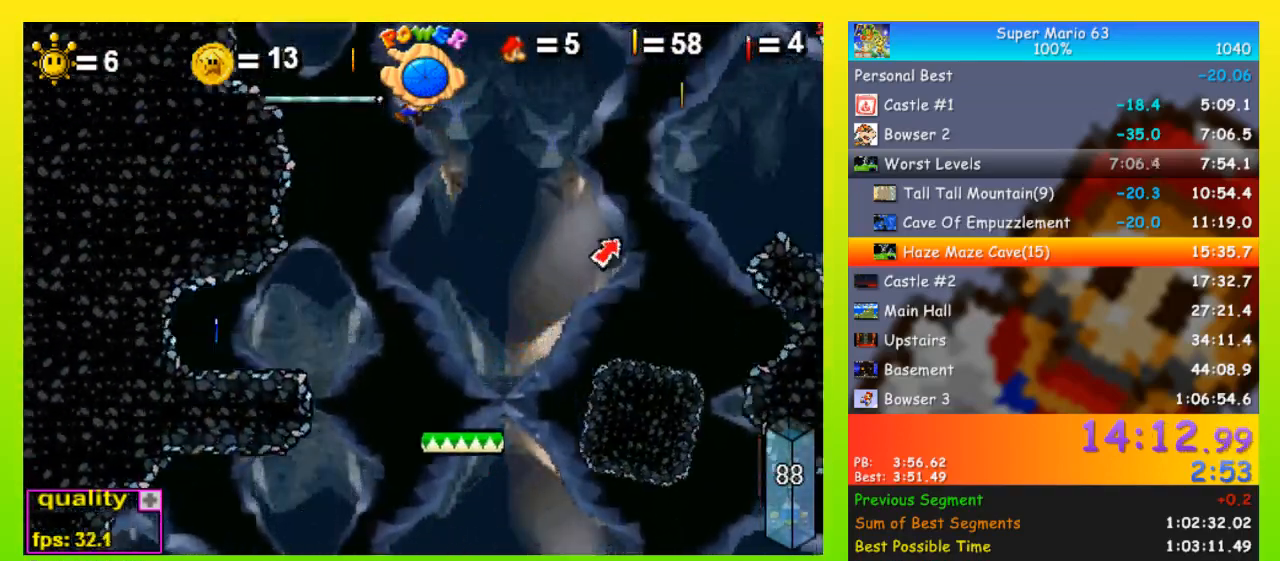
{"keys": ["left", "space", "up"], "events": [[33, "left", "up"], [33, "right", "down"], [33, "space", "down"], [300, "left", "down"], [300, "right", "up"]]}
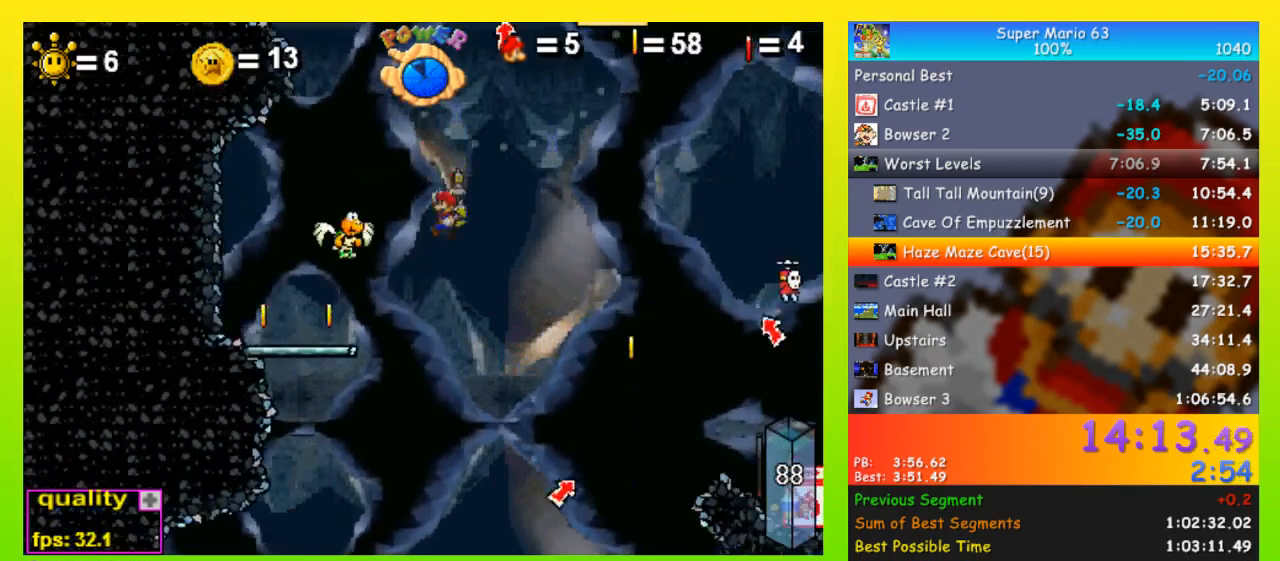
{"keys": ["left"], "events": [[133, "space", "up"], [267, "x", "down"], [367, "up", "up"], [433, "x", "up"]]}
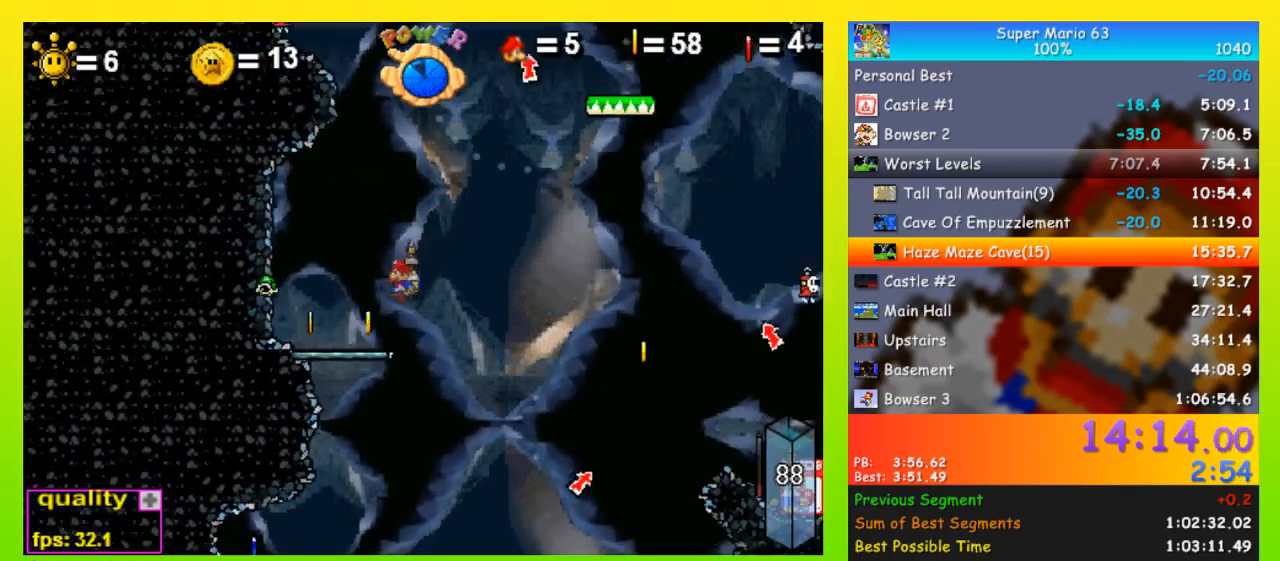
{"keys": ["space", "up"], "events": [[100, "left", "up"], [167, "right", "down"], [300, "right", "up"], [300, "space", "down"], [300, "up", "down"]]}
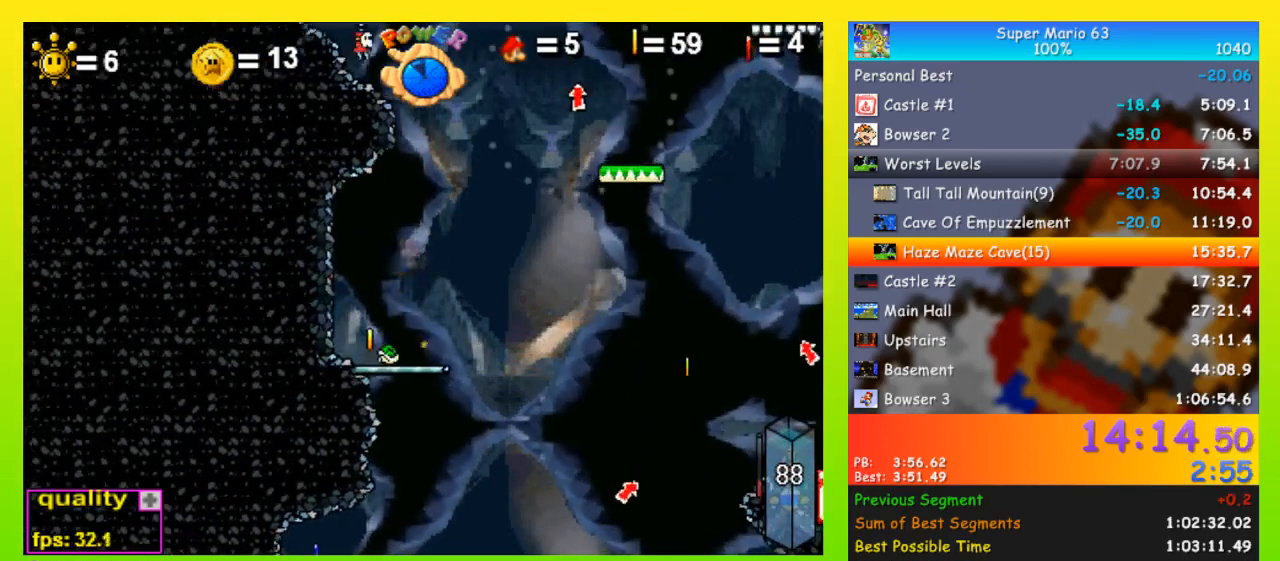
{"keys": [], "events": [[67, "right", "down"], [267, "space", "up"], [300, "left", "down"], [300, "right", "up"], [367, "up", "up"], [500, "left", "up"]]}
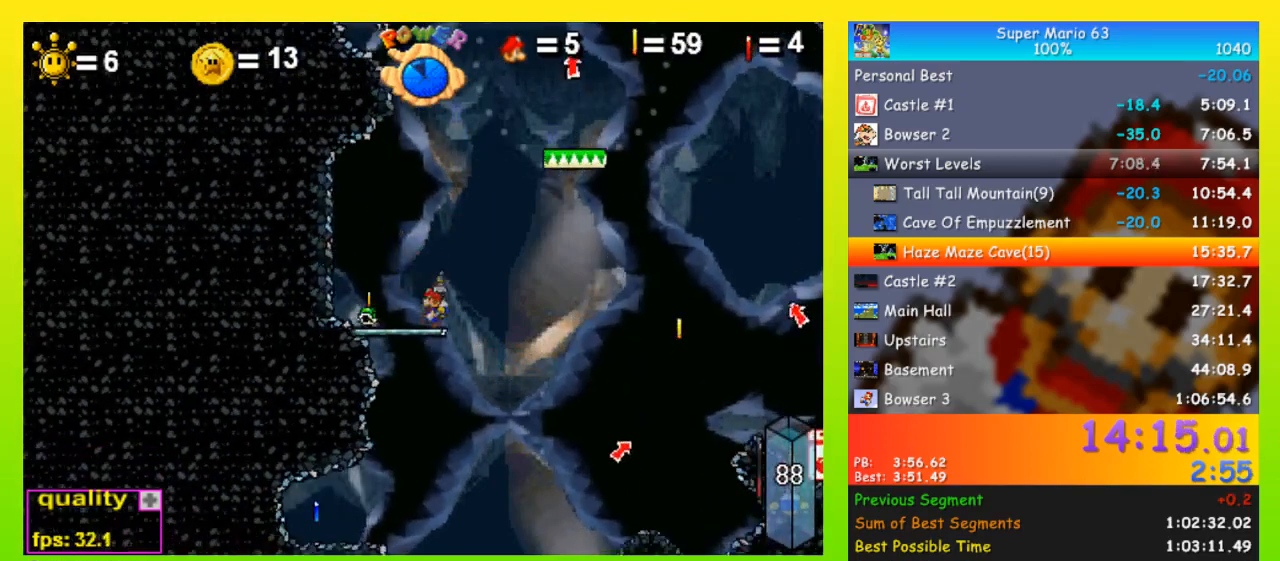
{"keys": ["left", "space", "up"], "events": [[33, "space", "down"], [33, "up", "down"], [400, "left", "down"]]}
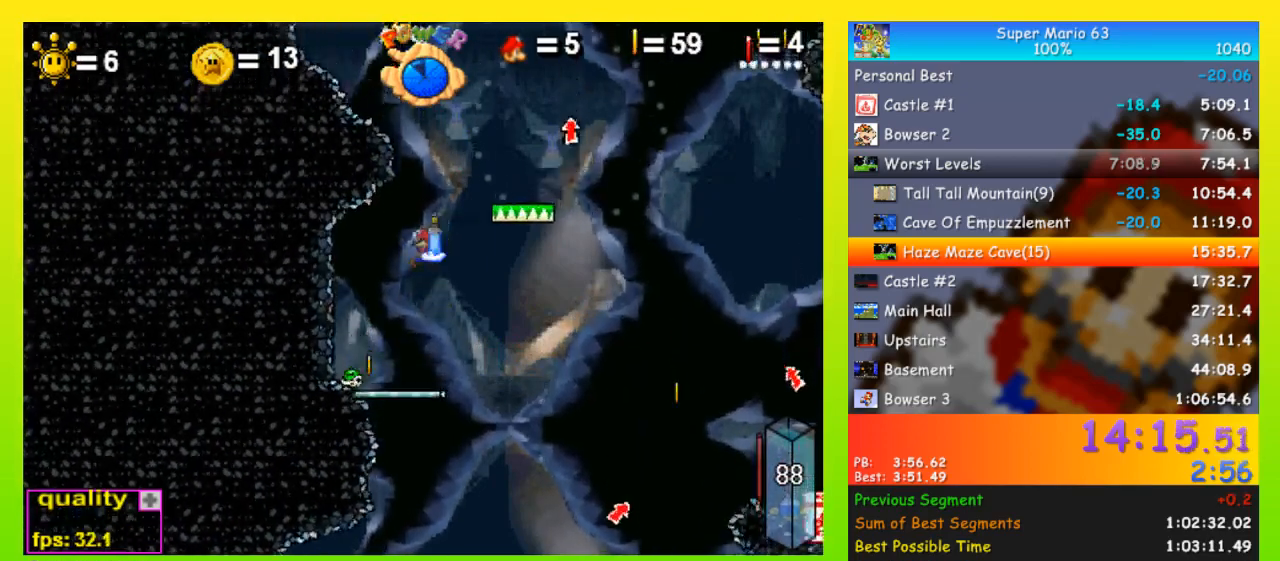
{"keys": ["right"], "events": [[200, "space", "up"], [333, "right", "down"], [333, "up", "up"], [400, "left", "up"]]}
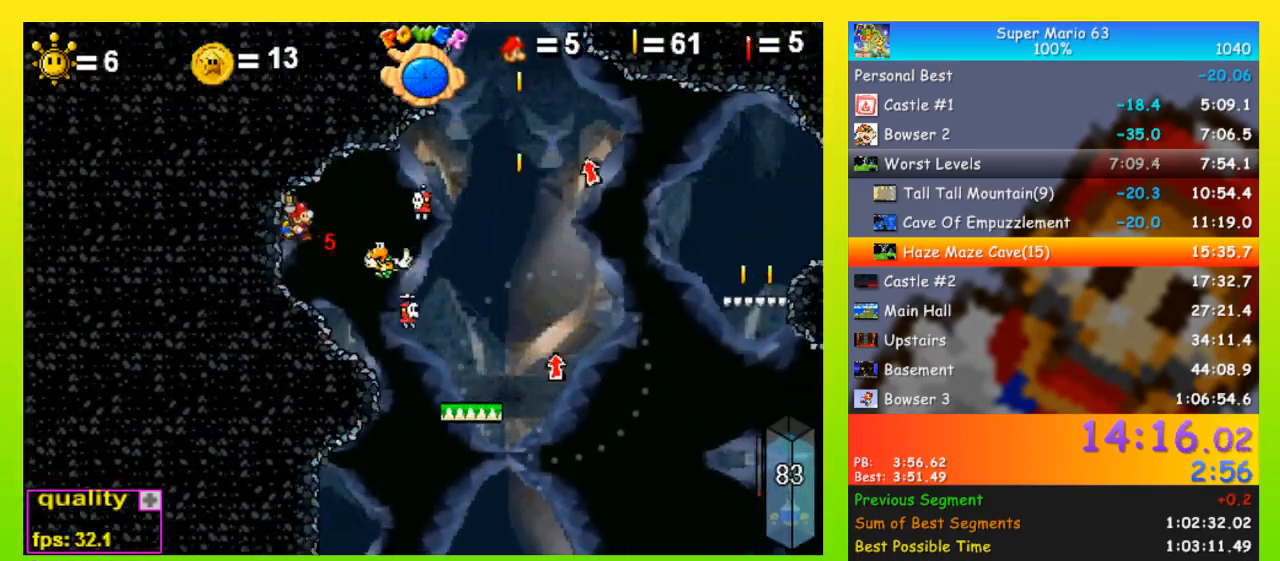
{"keys": ["right"], "events": []}
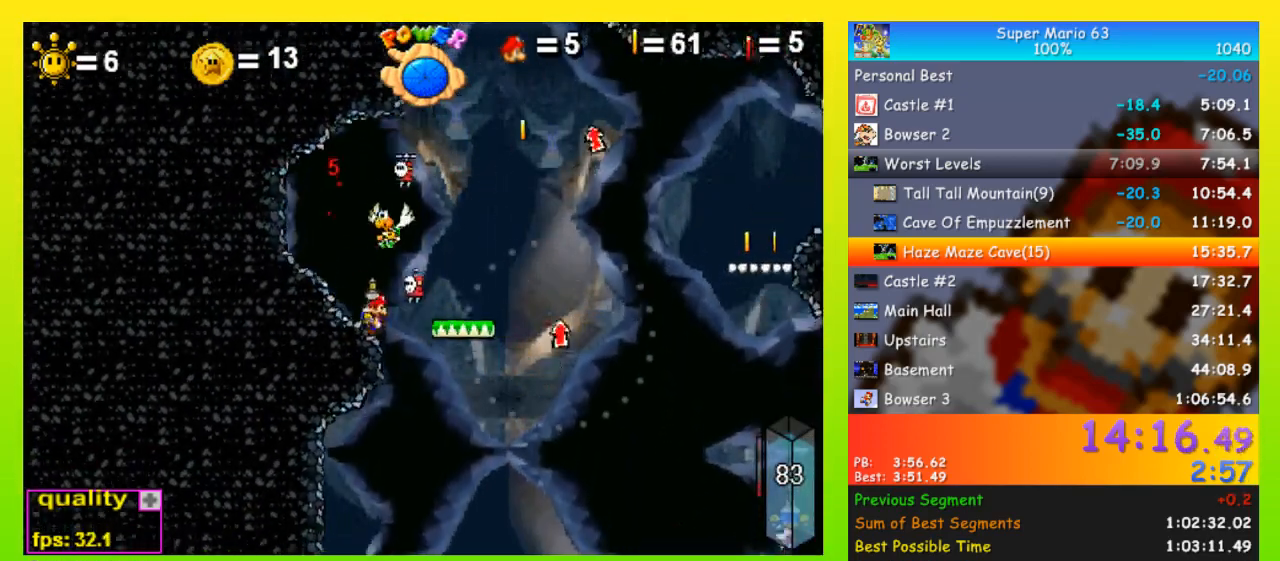
{"keys": ["right"], "events": []}
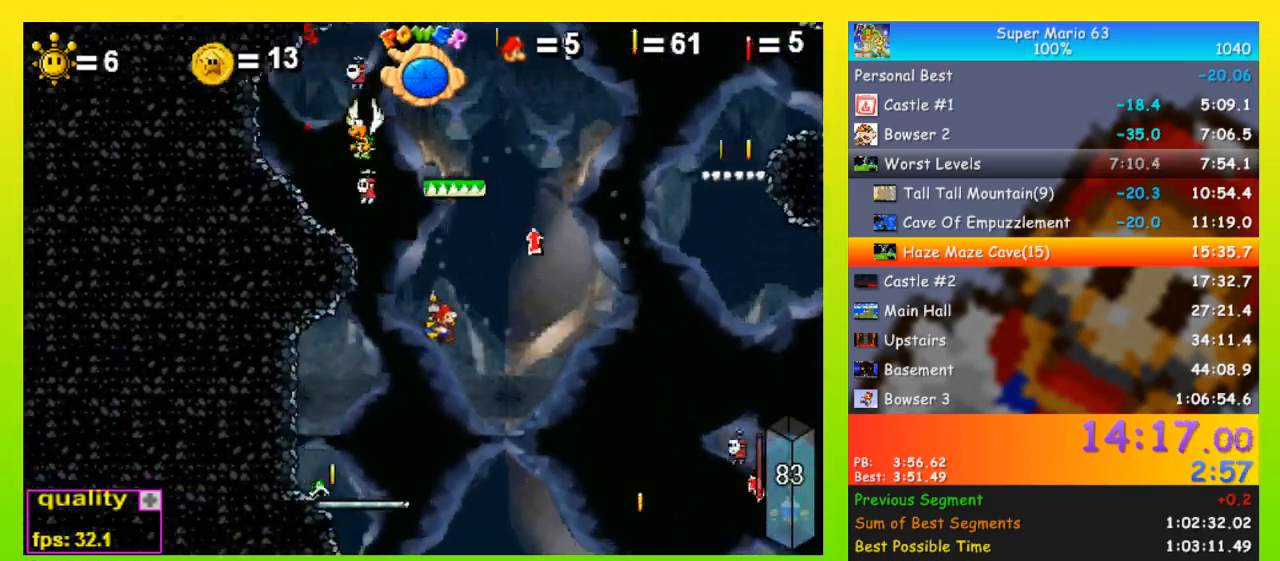
{"keys": ["shift"], "events": [[133, "left", "down"], [133, "right", "up"], [300, "left", "up"], [467, "shift", "down"]]}
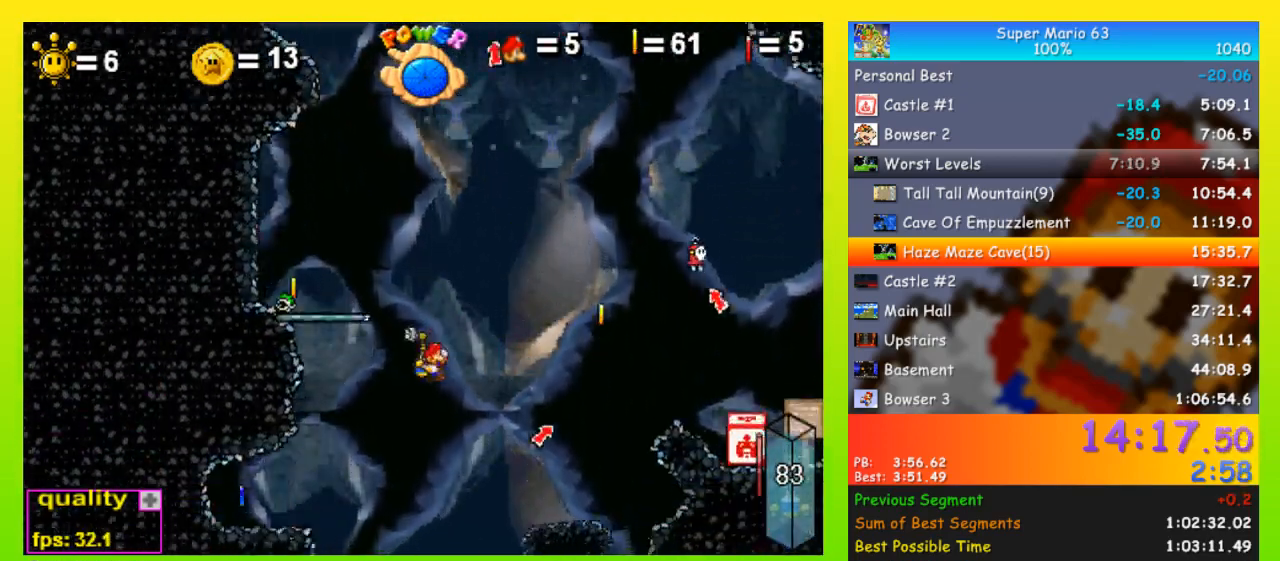
{"keys": ["right"], "events": [[33, "right", "down"], [33, "shift", "up"], [67, "right", "up"], [133, "shift", "down"], [167, "shift", "up"], [433, "right", "down"]]}
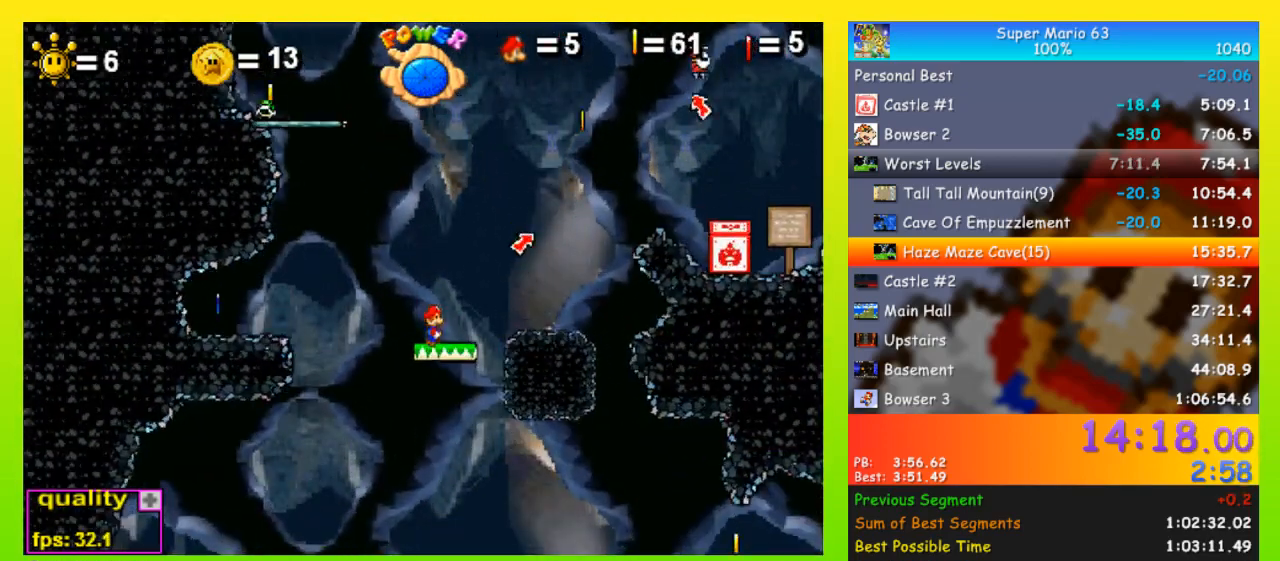
{"keys": ["left"], "events": [[400, "shift", "down"], [500, "left", "down"], [500, "right", "up"], [500, "shift", "up"]]}
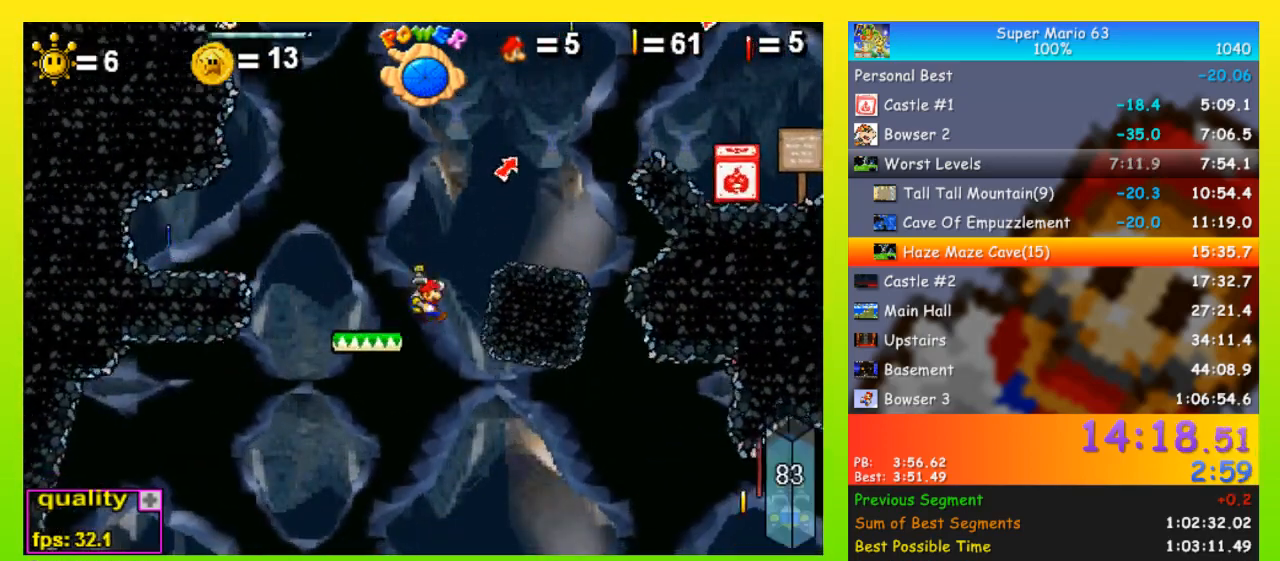
{"keys": [], "events": [[200, "left", "up"]]}
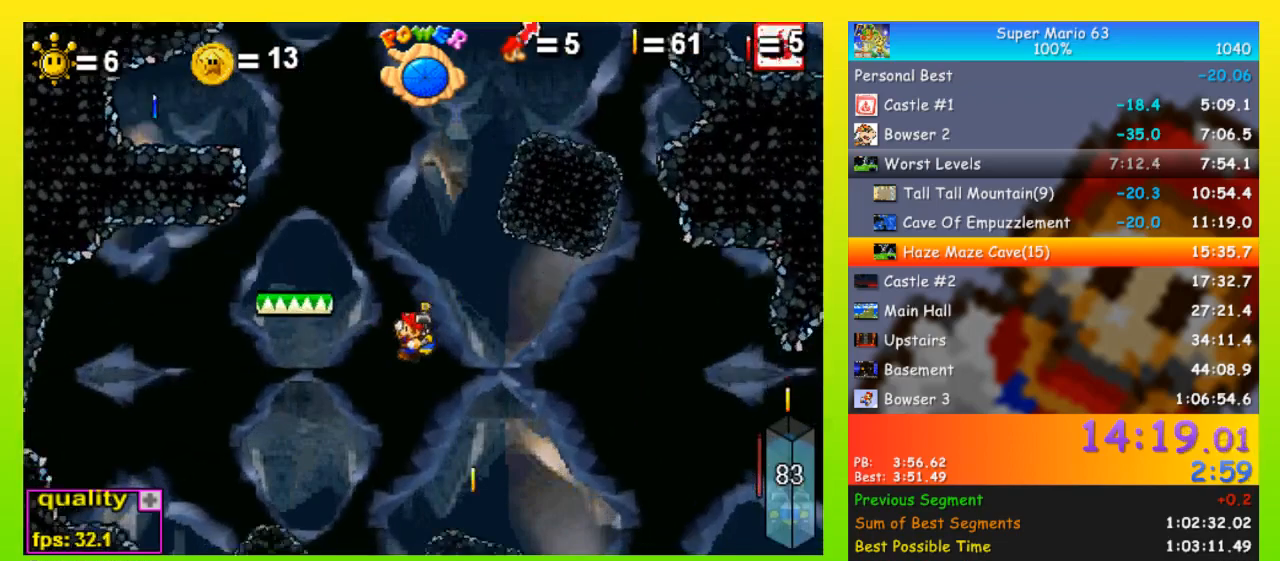
{"keys": [], "events": [[333, "x", "down"], [433, "x", "up"]]}
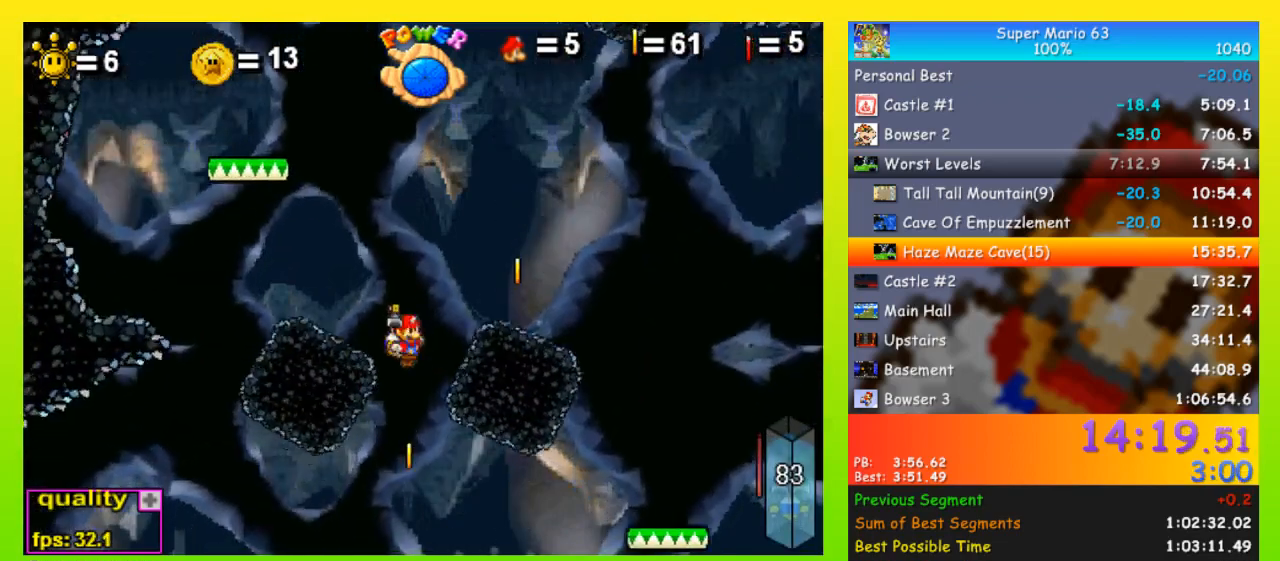
{"keys": ["right"], "events": [[67, "right", "down"]]}
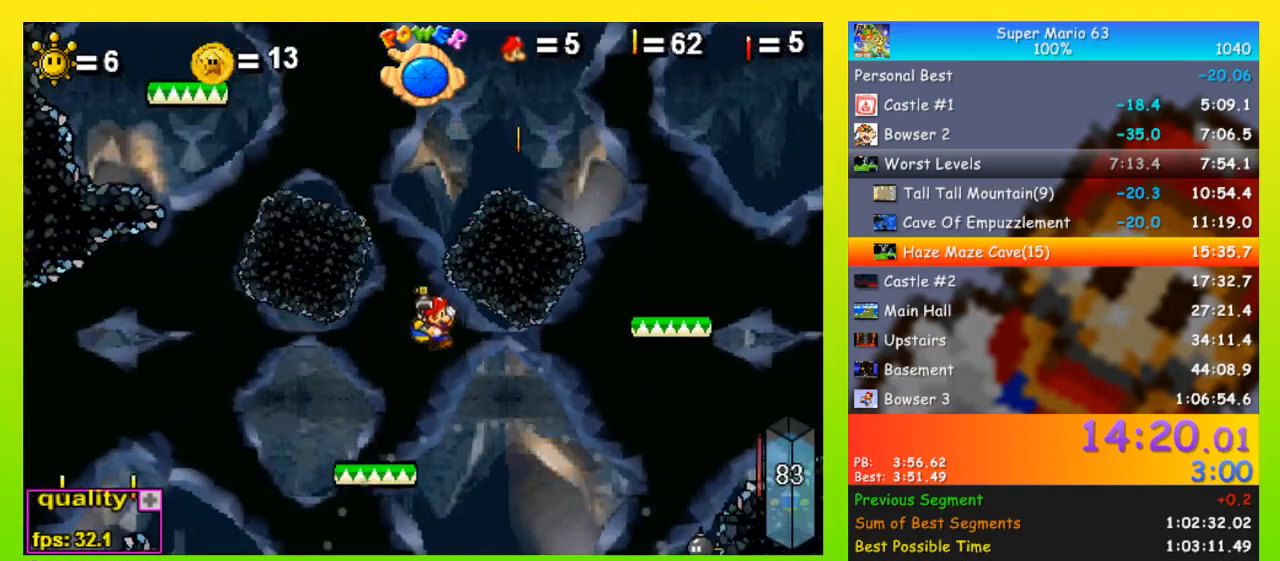
{"keys": ["left", "shift", "space"], "events": [[333, "left", "down"], [333, "right", "up"], [333, "shift", "down"], [367, "shift", "up"], [467, "shift", "down"], [467, "space", "down"]]}
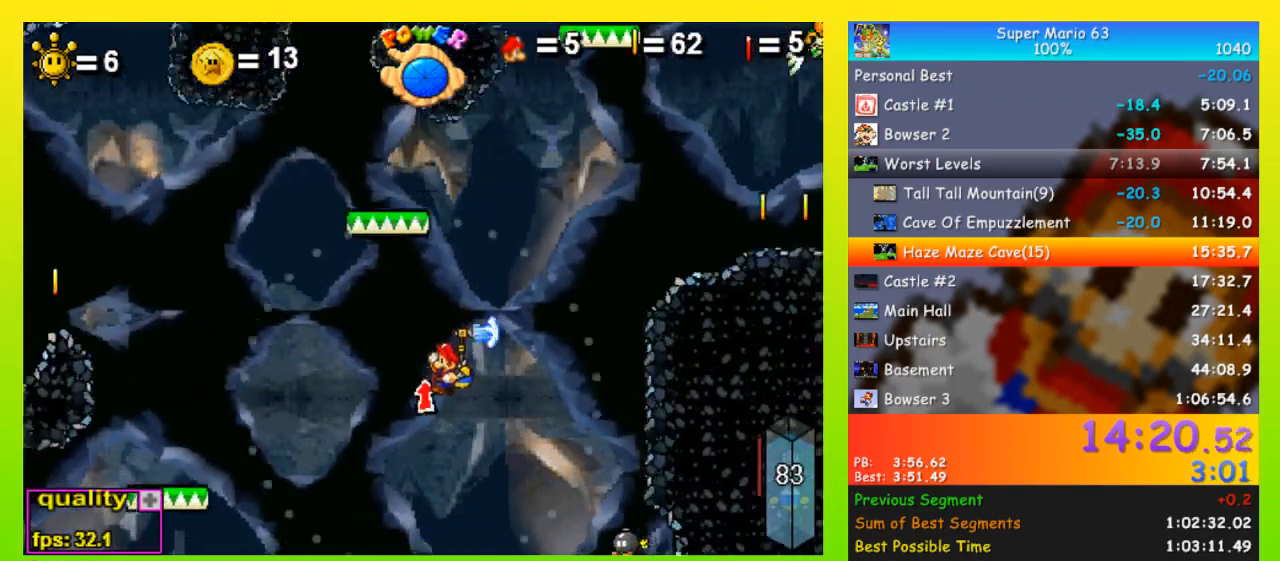
{"keys": ["left", "space"], "events": [[67, "shift", "up"]]}
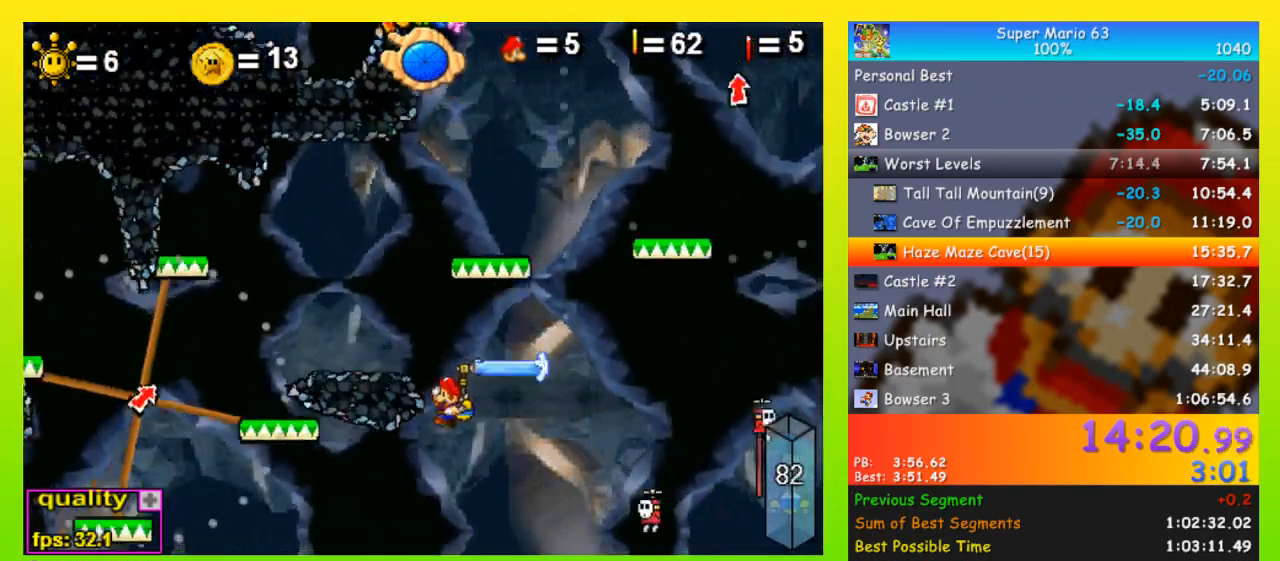
{"keys": ["left", "space"], "events": [[167, "x", "down"], [300, "x", "up"]]}